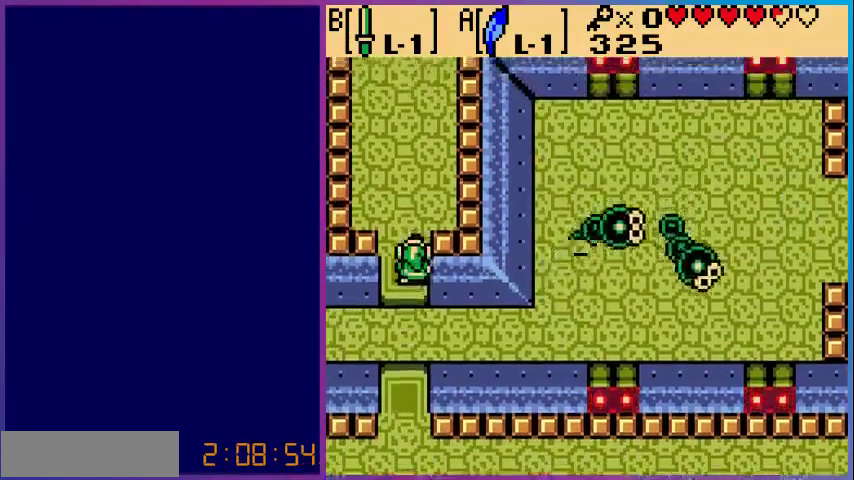
Gameplay with a controller (Nintendo layout); each line is a JSON object with the inputs held at the frame after it. "events" lists button and stick changes between this image and that frame as [ms after this image, input, new state], when the widget could be followed in between. Not read: L3 R3.
{"buttons": ["DPAD_UP"], "events": []}
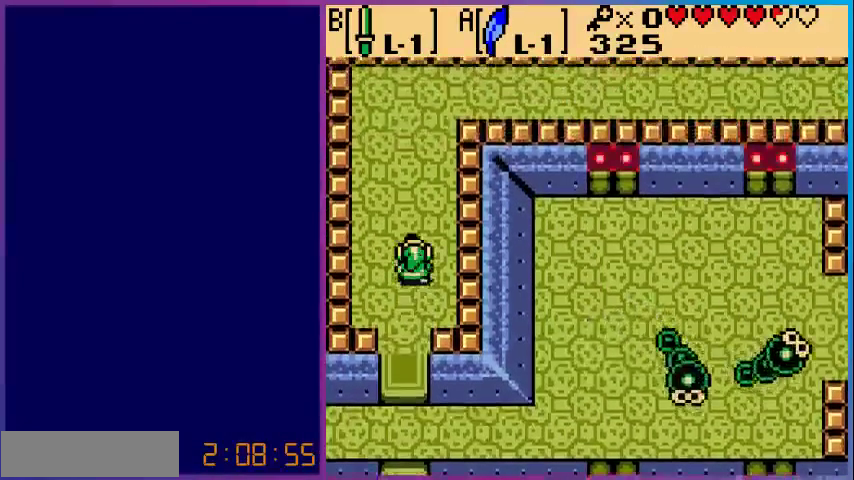
{"buttons": ["DPAD_UP"], "events": []}
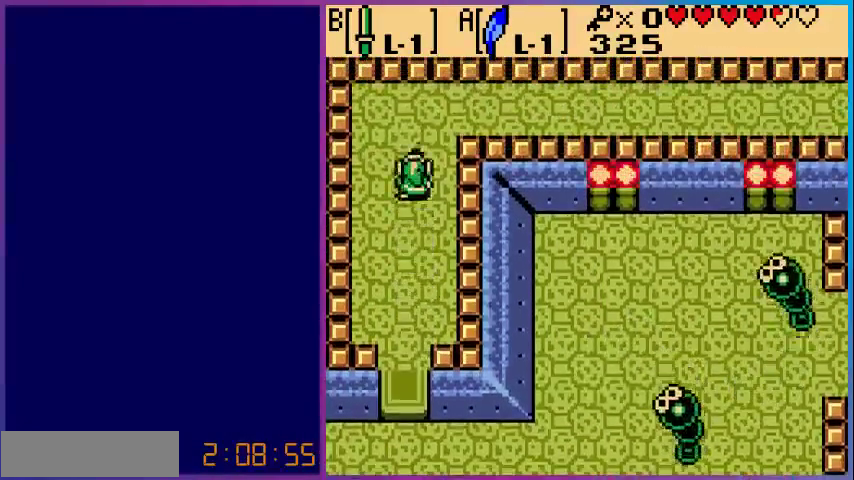
{"buttons": ["DPAD_RIGHT"], "events": [[300, "DPAD_UP", "up"], [333, "DPAD_RIGHT", "down"]]}
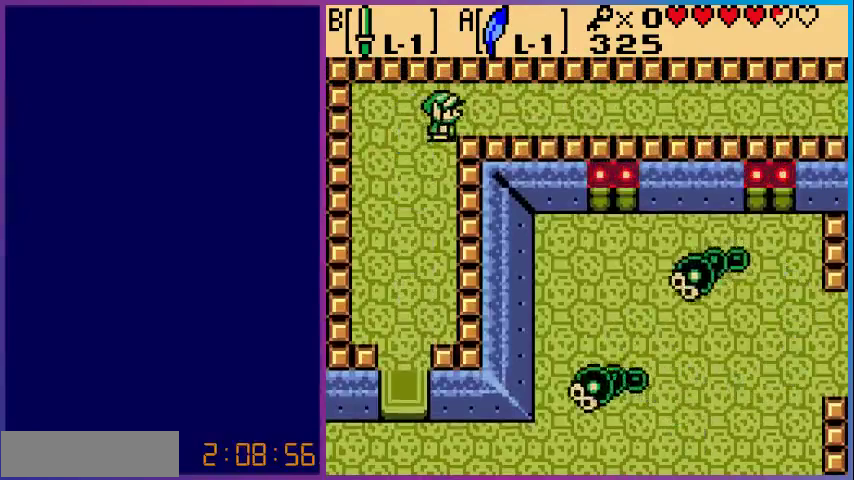
{"buttons": ["DPAD_RIGHT"], "events": []}
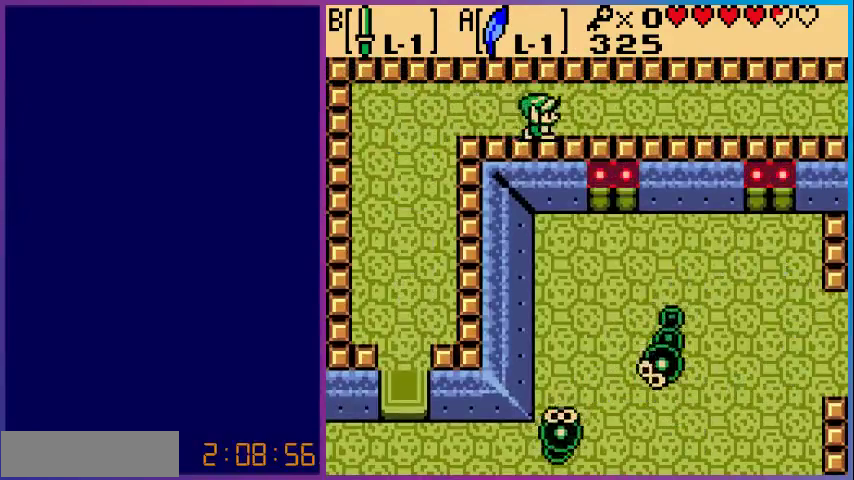
{"buttons": ["DPAD_RIGHT"], "events": []}
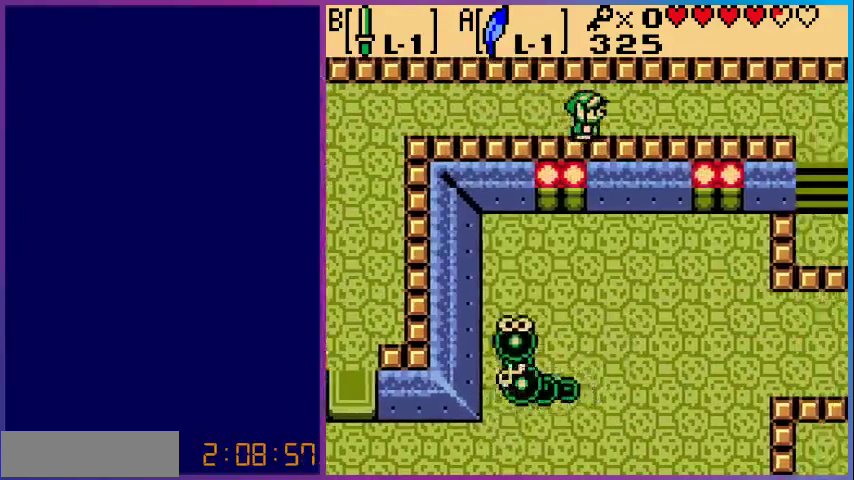
{"buttons": ["DPAD_RIGHT"], "events": []}
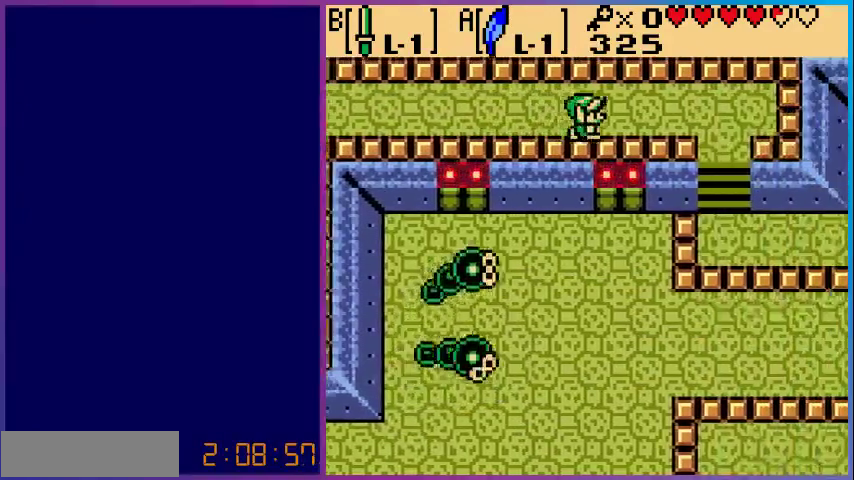
{"buttons": ["DPAD_RIGHT"], "events": []}
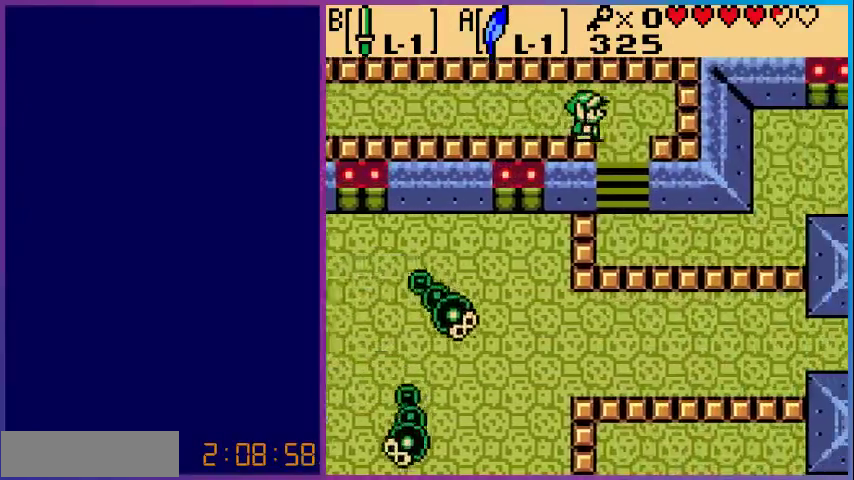
{"buttons": ["DPAD_DOWN"], "events": [[233, "DPAD_DOWN", "down"], [267, "DPAD_RIGHT", "up"]]}
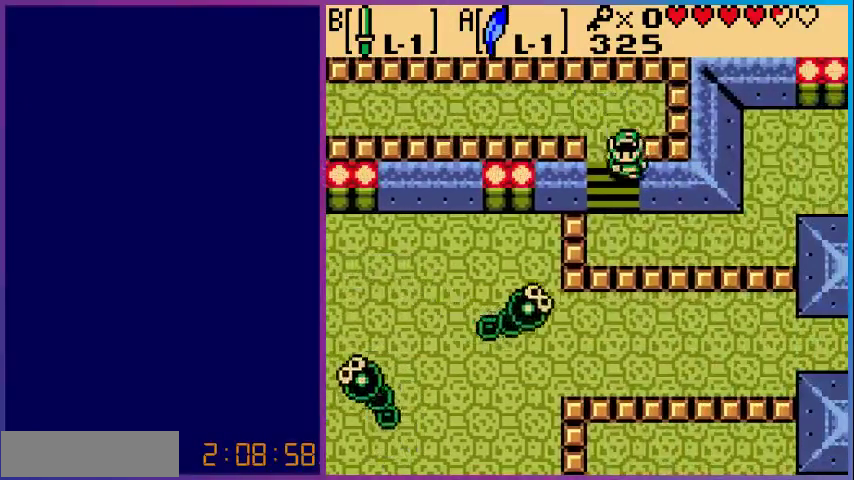
{"buttons": ["DPAD_DOWN"], "events": []}
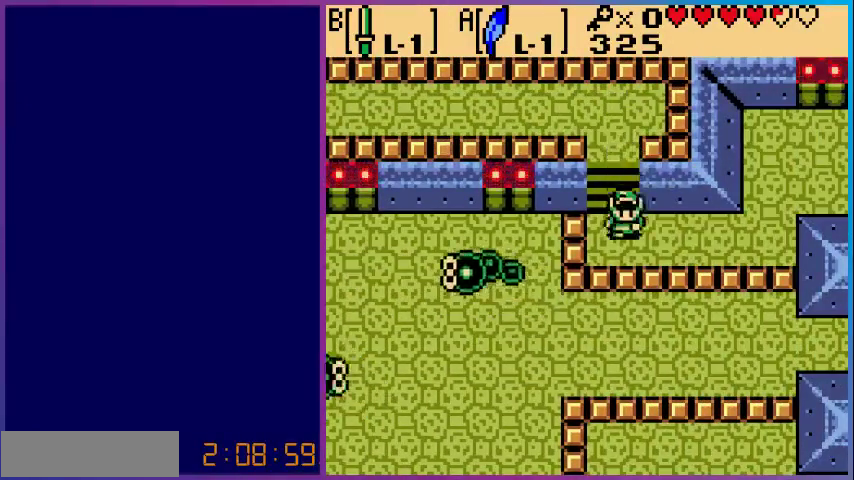
{"buttons": ["DPAD_RIGHT"], "events": [[100, "DPAD_DOWN", "up"], [100, "DPAD_RIGHT", "down"]]}
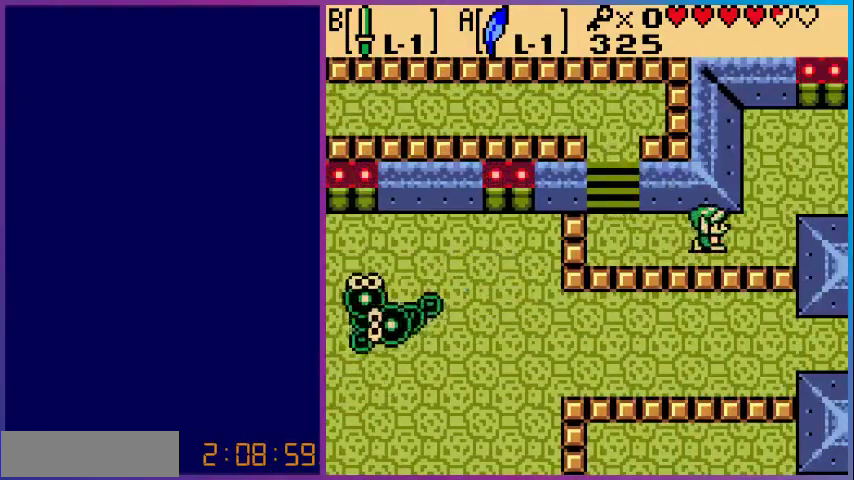
{"buttons": ["DPAD_UP", "DPAD_RIGHT"], "events": [[167, "DPAD_UP", "down"]]}
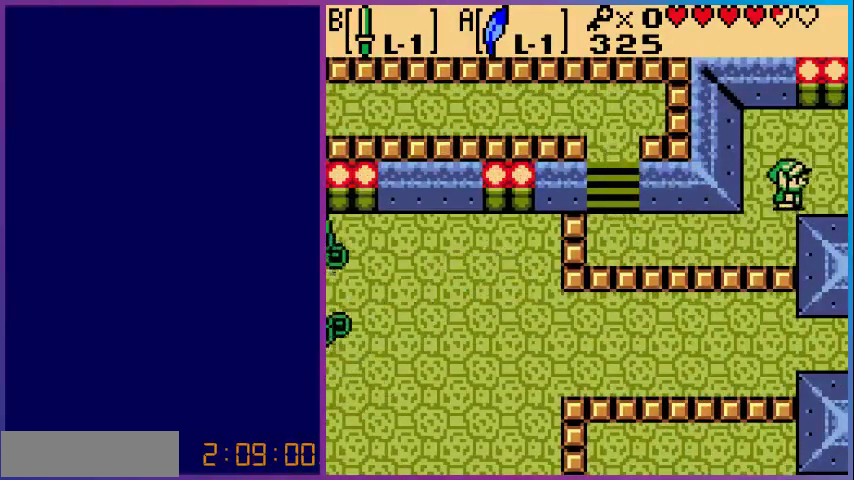
{"buttons": ["DPAD_RIGHT"], "events": [[67, "DPAD_UP", "up"]]}
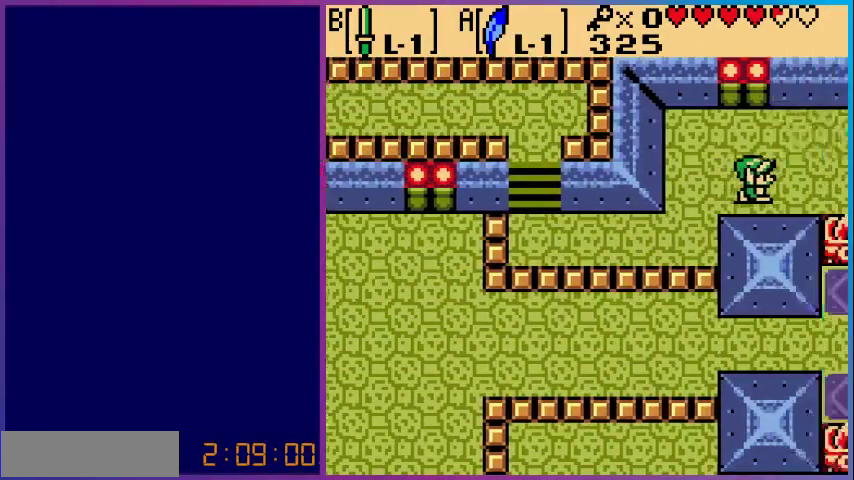
{"buttons": ["DPAD_RIGHT"], "events": [[100, "DPAD_RIGHT", "up"], [333, "DPAD_RIGHT", "down"]]}
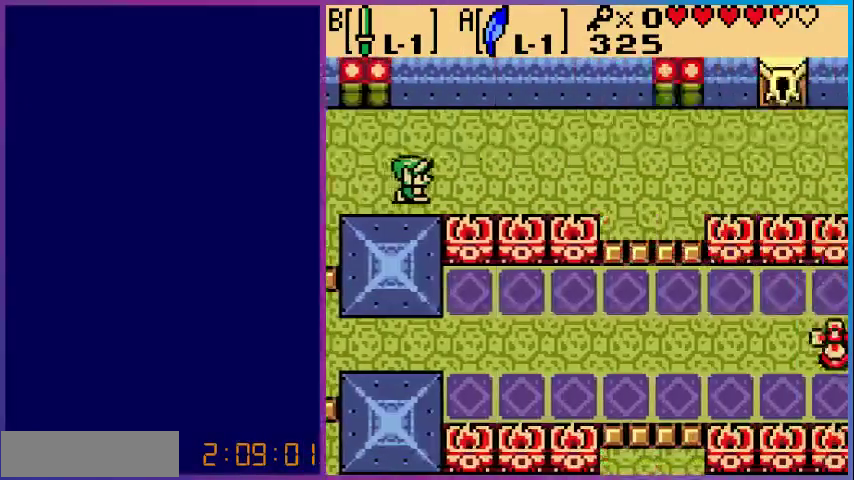
{"buttons": ["DPAD_RIGHT"], "events": []}
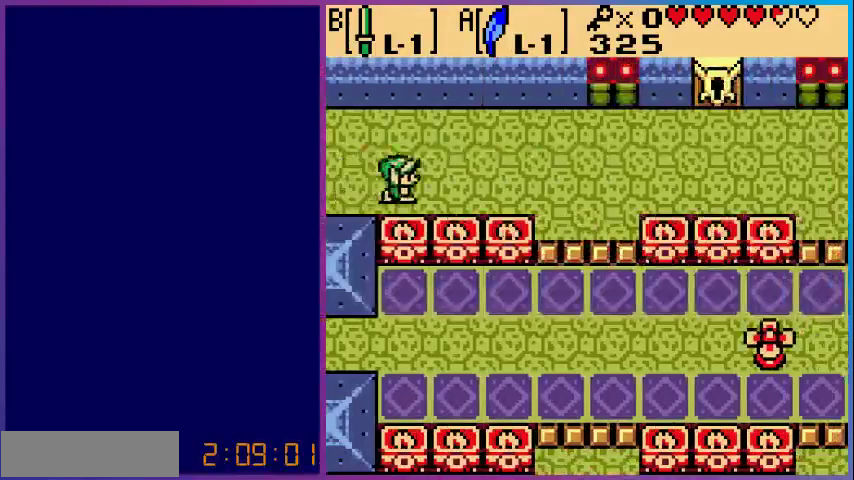
{"buttons": ["DPAD_RIGHT"], "events": [[100, "A", "down"], [300, "A", "up"]]}
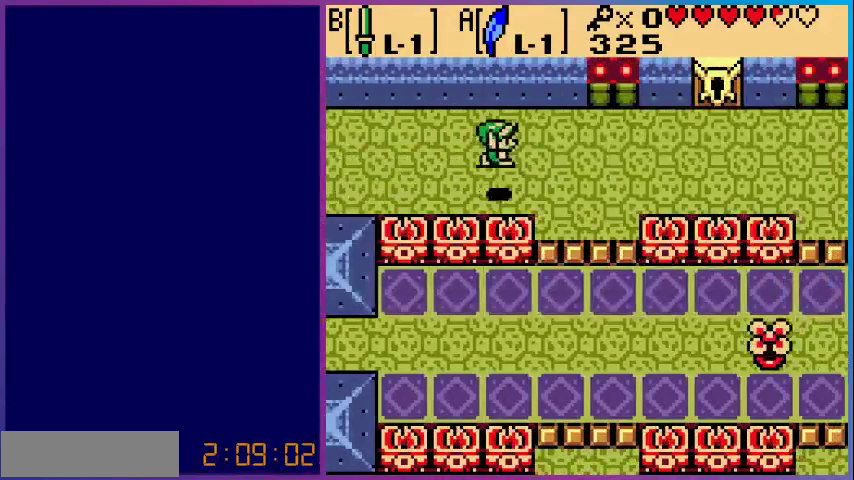
{"buttons": ["DPAD_RIGHT"], "events": [[200, "A", "down"], [433, "A", "up"]]}
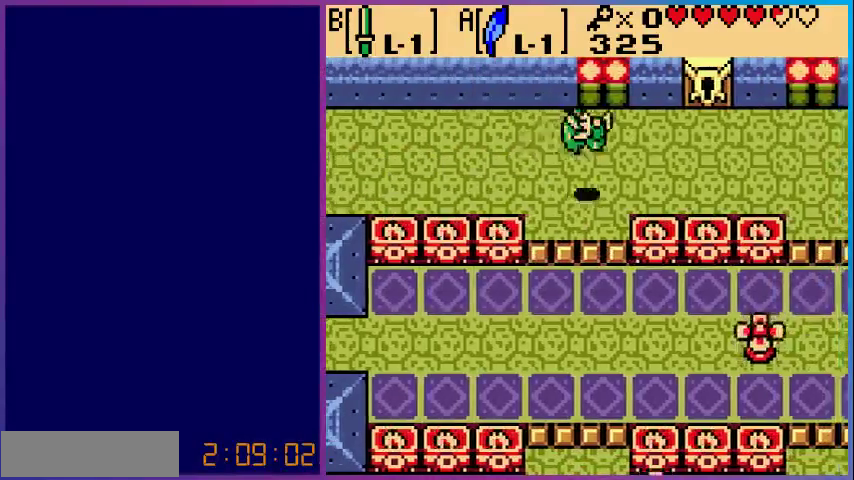
{"buttons": ["DPAD_UP", "DPAD_RIGHT"], "events": [[500, "DPAD_UP", "down"]]}
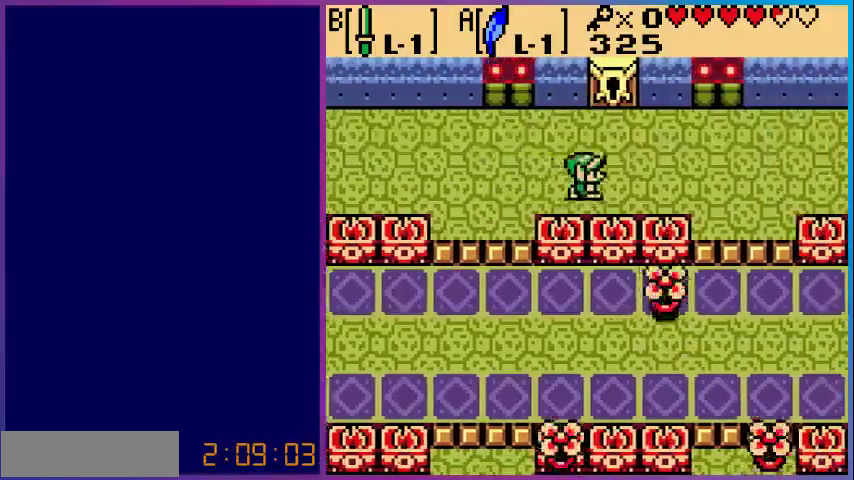
{"buttons": ["DPAD_UP"], "events": [[133, "DPAD_RIGHT", "up"]]}
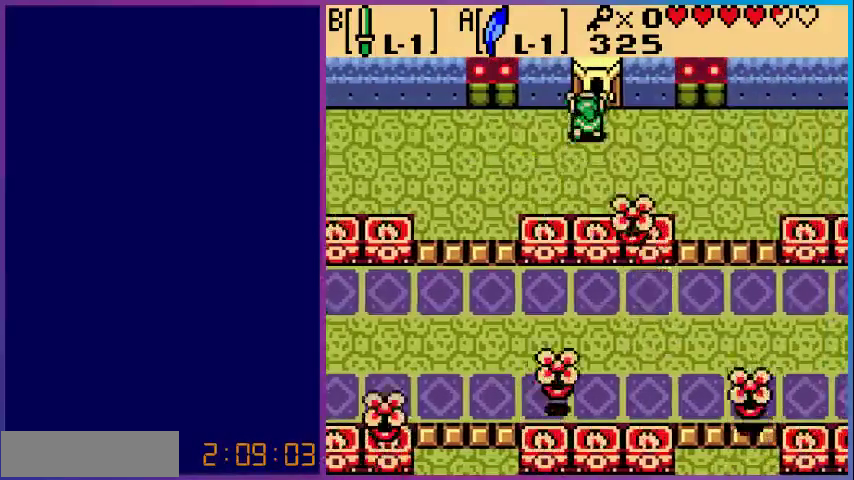
{"buttons": ["DPAD_UP"], "events": []}
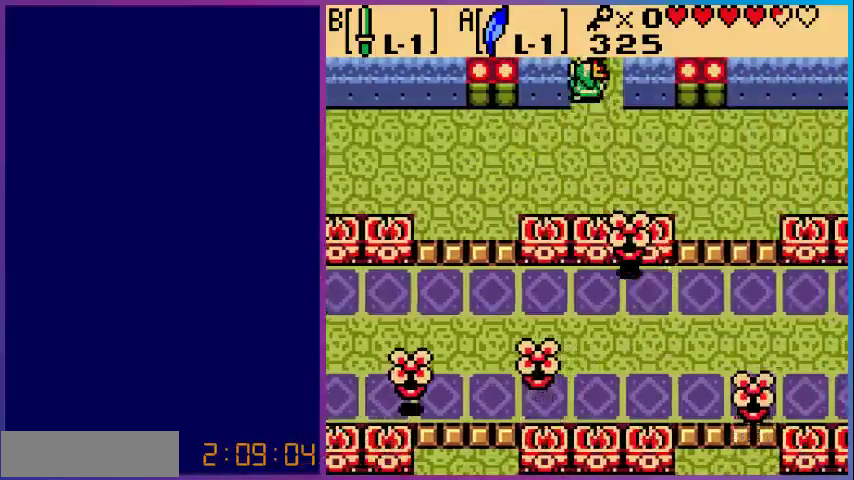
{"buttons": [], "events": [[167, "DPAD_UP", "up"]]}
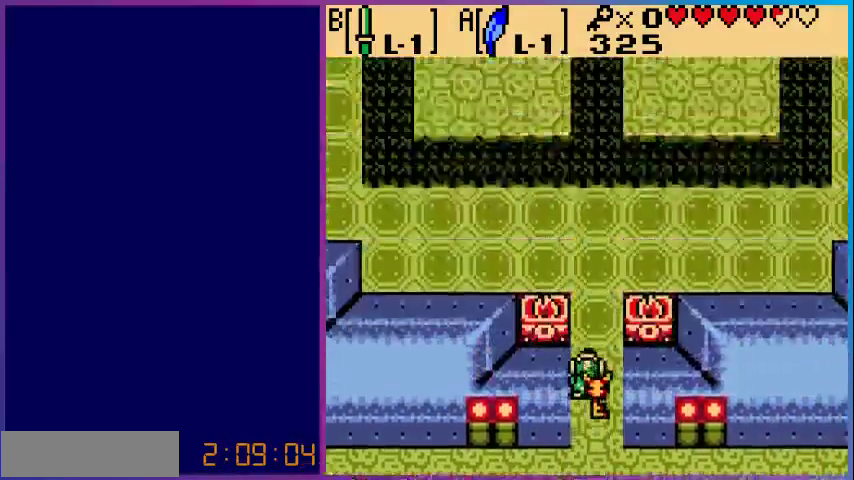
{"buttons": [], "events": []}
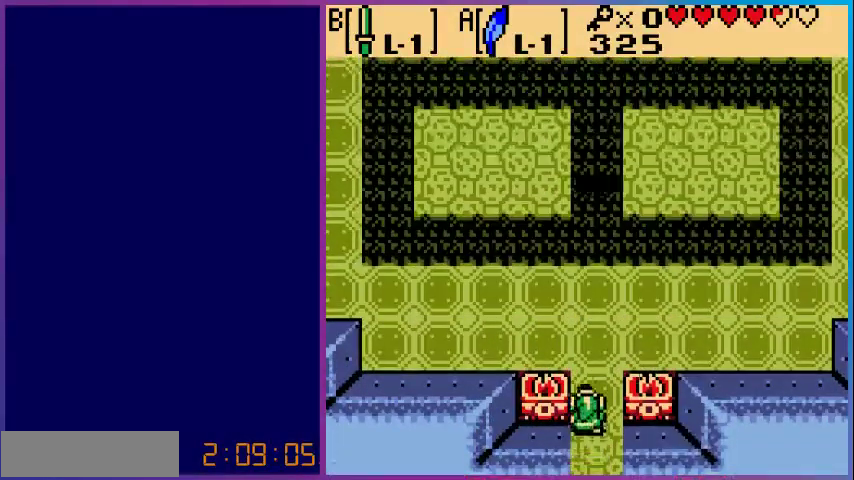
{"buttons": [], "events": []}
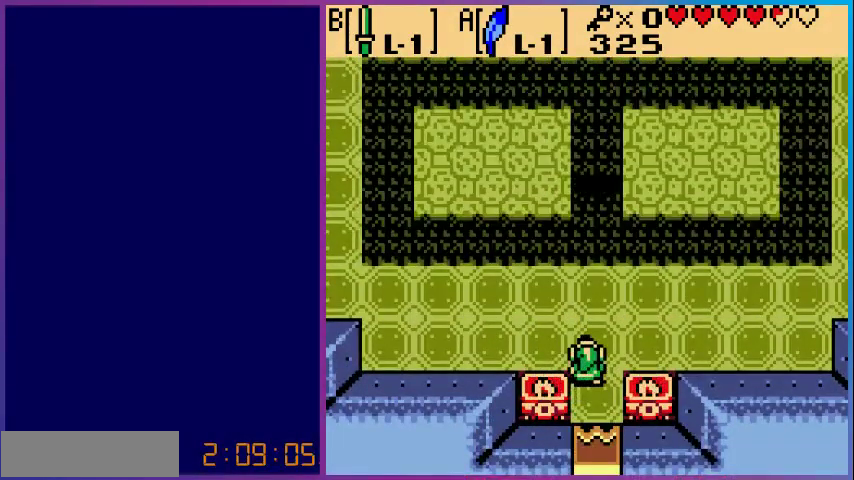
{"buttons": [], "events": []}
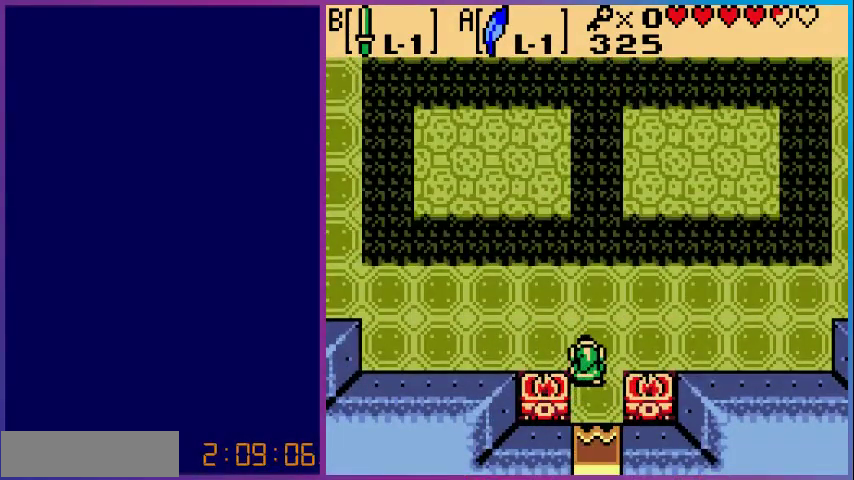
{"buttons": [], "events": [[100, "DPAD_UP", "down"], [400, "DPAD_UP", "up"]]}
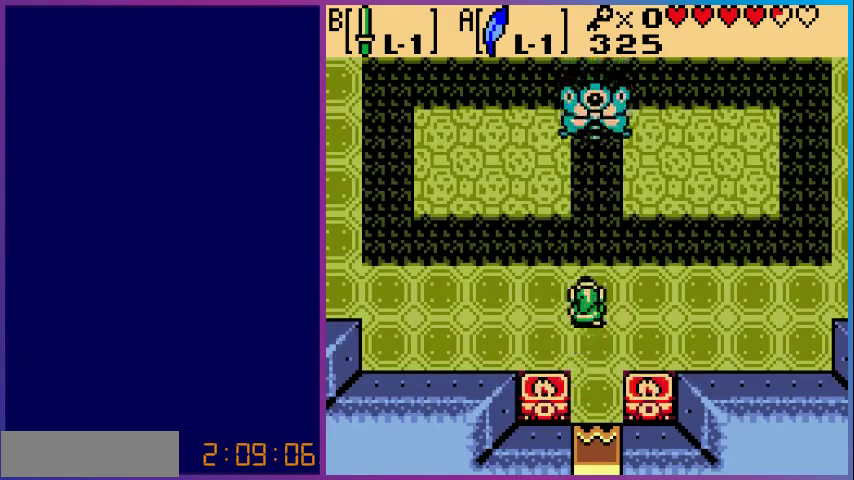
{"buttons": ["DPAD_RIGHT"], "events": [[100, "DPAD_RIGHT", "down"]]}
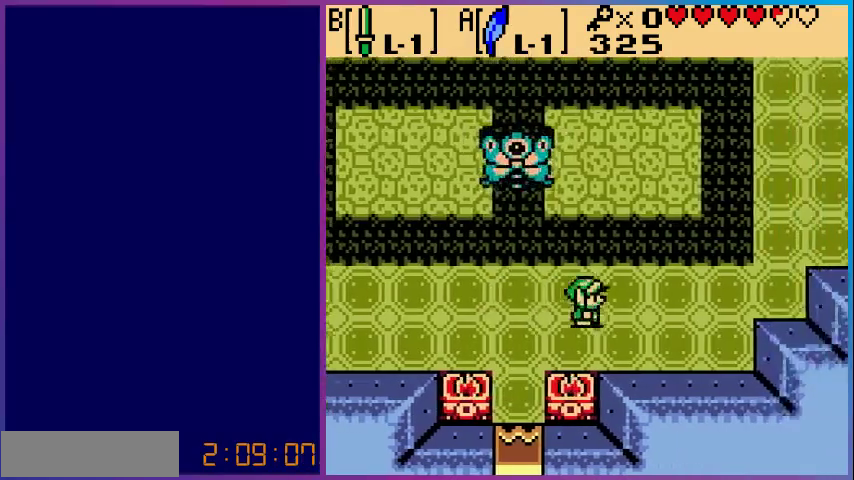
{"buttons": ["A", "DPAD_UP"], "events": [[133, "DPAD_RIGHT", "up"], [133, "DPAD_UP", "down"], [300, "A", "down"]]}
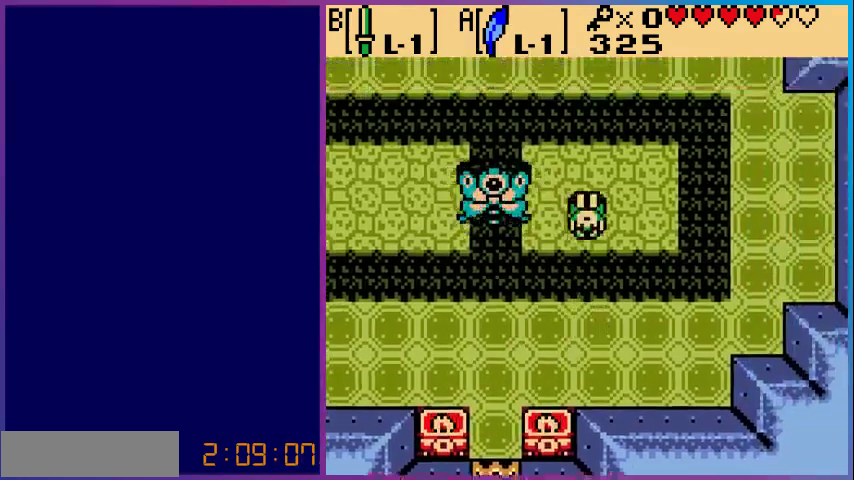
{"buttons": [], "events": [[133, "A", "up"], [233, "DPAD_UP", "up"], [267, "DPAD_LEFT", "down"], [467, "B", "down"], [467, "DPAD_LEFT", "up"], [500, "B", "up"]]}
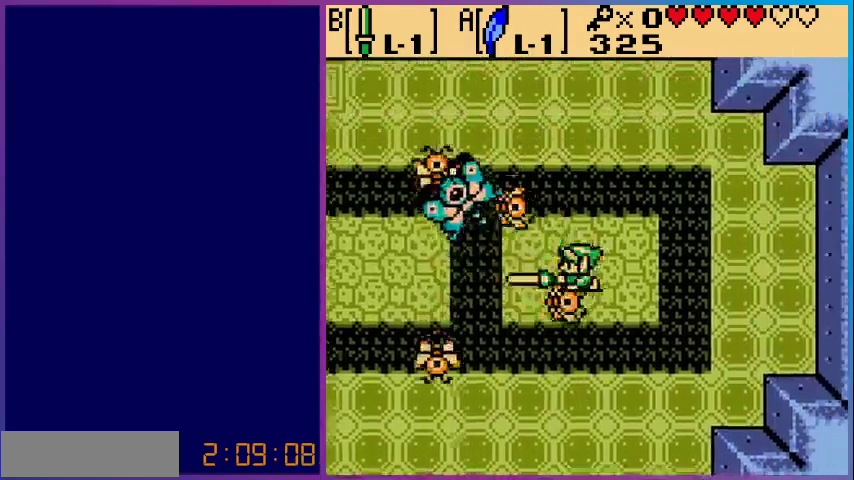
{"buttons": ["START"], "events": [[467, "START", "down"]]}
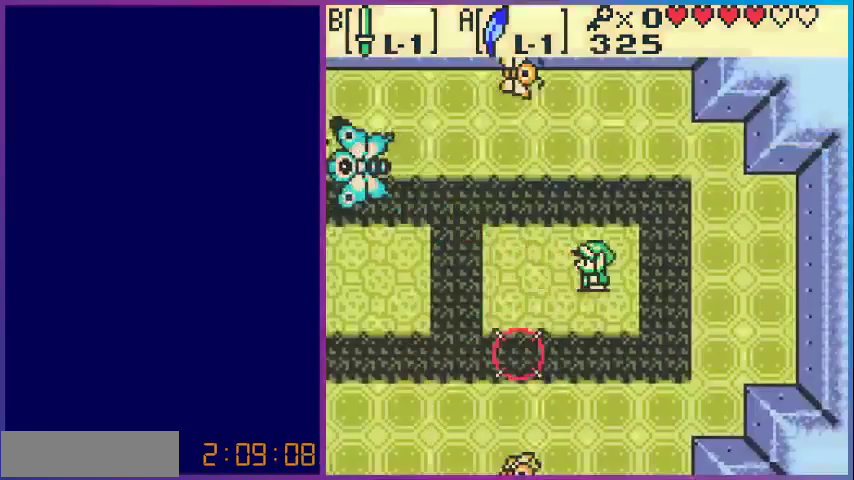
{"buttons": [], "events": [[133, "START", "up"]]}
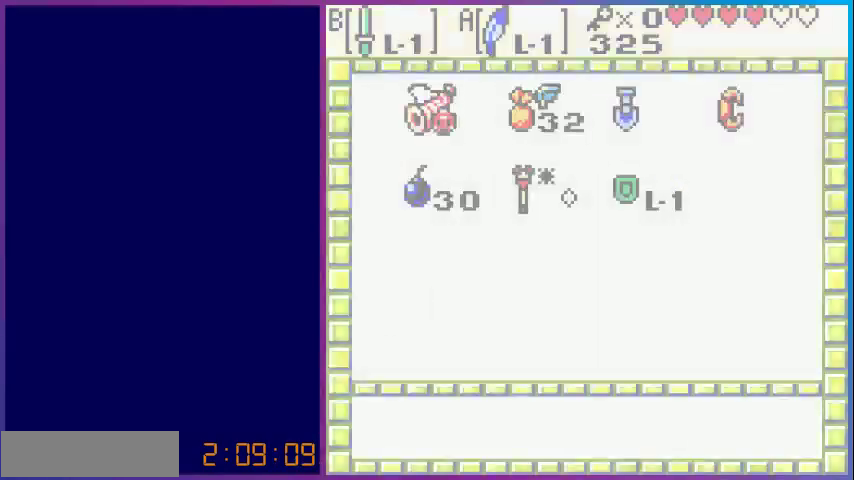
{"buttons": [], "events": [[133, "START", "down"], [300, "START", "up"]]}